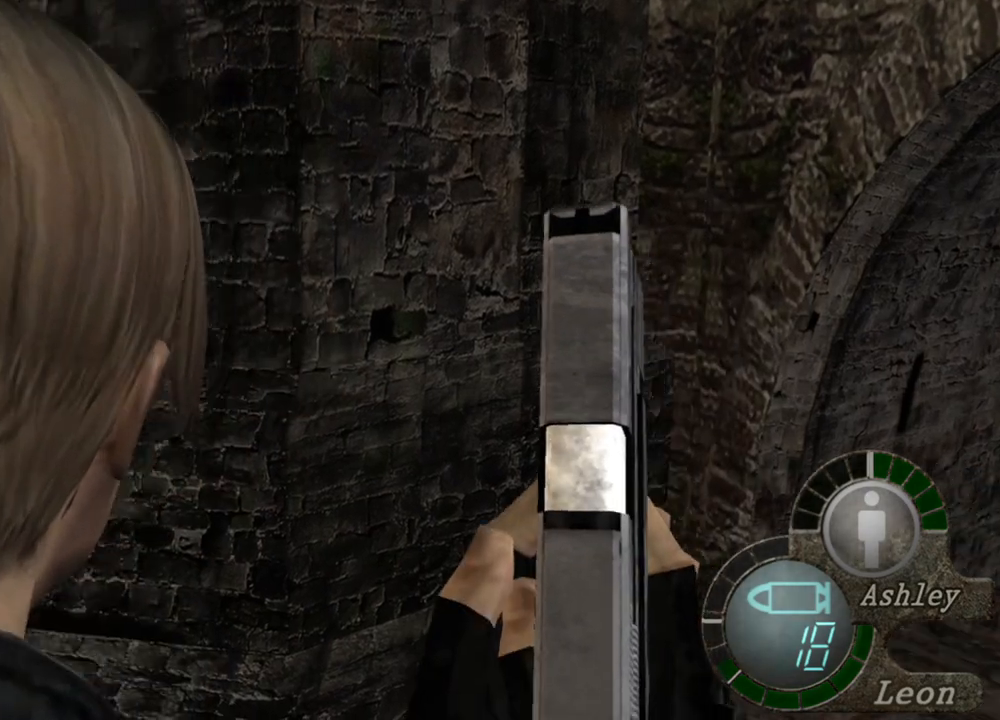
Gameplay with keyboard and mouse; each line is a JSON object with the keys and mouse buttons held at the frame after it. "events" lists presses ("down") and releases ("up") of "1", "2", "3", "4", "5", "a", "alt", "b", "c", "ctrl", "d", "e", "f", "g", "q", "r", "s", "shift", "space", "t", "tab", "tilde", "v", "w", "x", "z", "mouse_left", "mouse_wheel", "mouse_right", "mouse_mb4" and "mouse_mb5" between this image and that frame as [ms after this image, input, new state], when the widget could be followed in between. "mouse_left", "mouse_wheel", "mouse_right", "mouse_mb4", "mouse_mb5" = the "left", "wheel", "right", "mb4", "mb5" buttons of the "mouse" list. No other keys are recorded. "wheel" means that the mouse wheel is clicked or scrolled. Mouse movement is not recorded.
{"keys": ["shift", "w"], "mouse": [], "events": [[34, "a", "down"], [134, "a", "up"], [234, "shift", "down"], [234, "w", "down"]]}
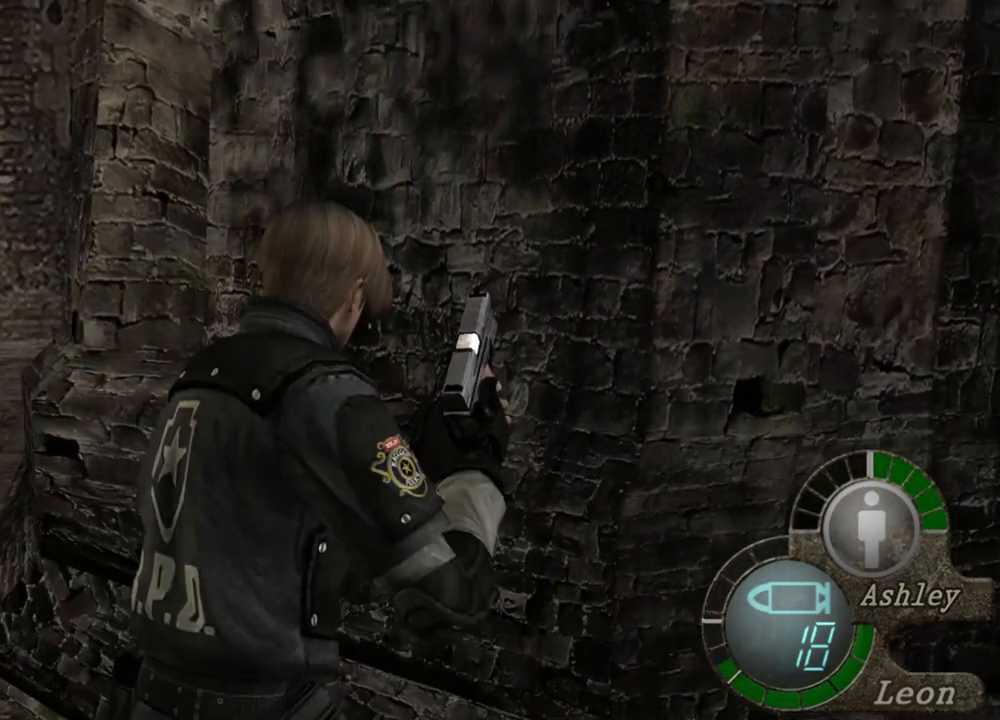
{"keys": ["e", "shift", "w"], "mouse": [], "events": [[234, "e", "down"], [367, "e", "up"], [434, "e", "down"]]}
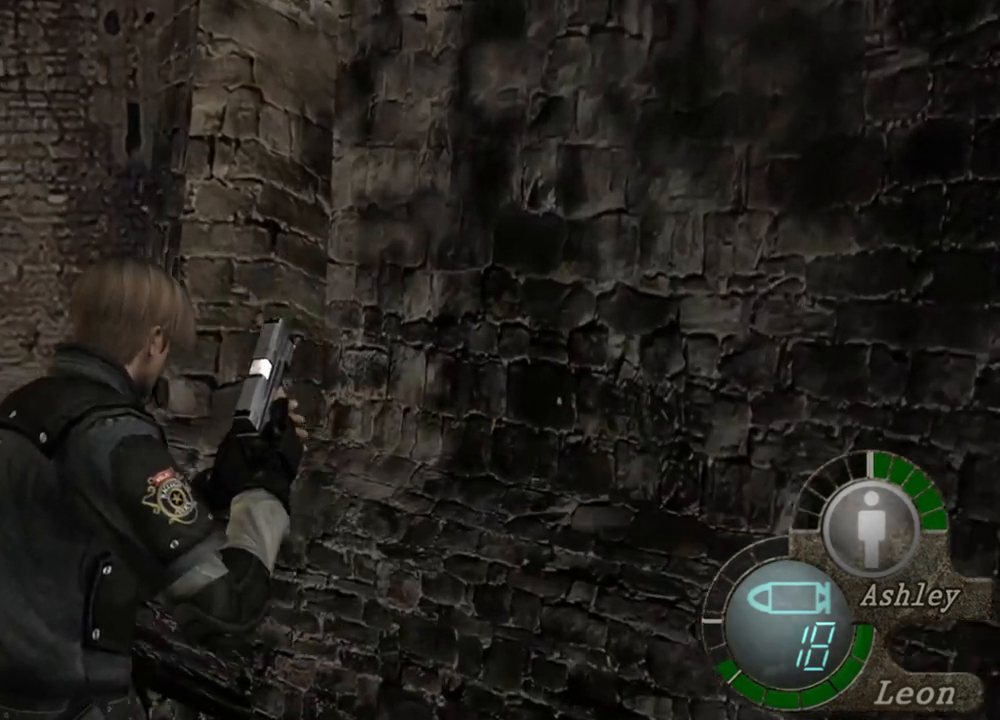
{"keys": ["e", "shift", "w"], "mouse": [], "events": [[67, "e", "up"], [100, "e", "down"], [267, "e", "up"], [300, "e", "down"], [400, "e", "up"], [500, "e", "down"]]}
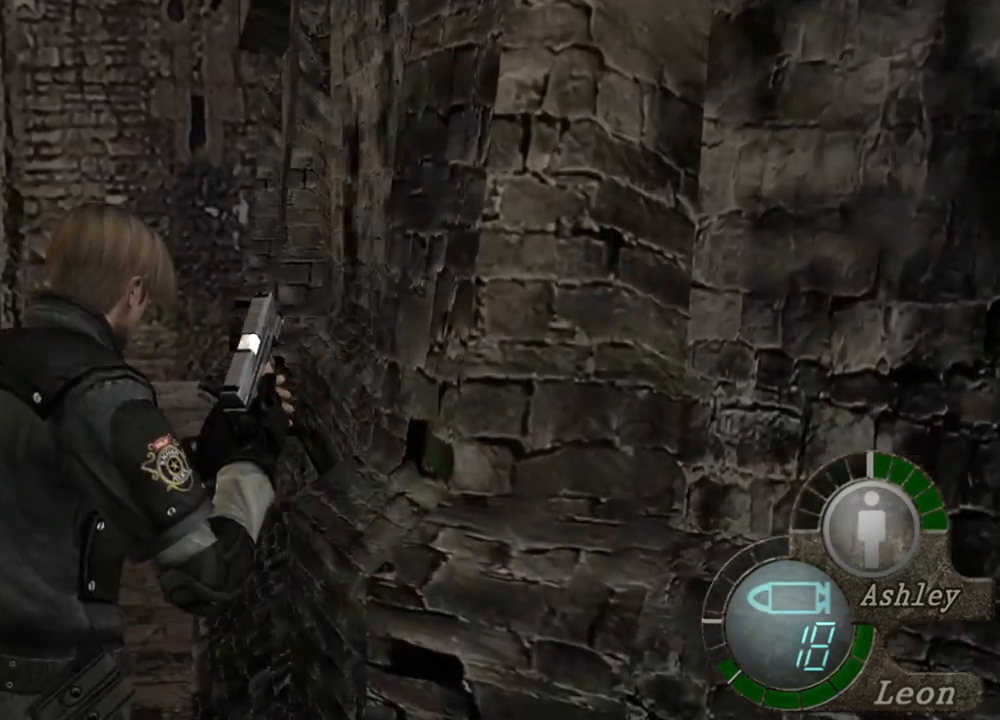
{"keys": ["e", "shift", "w"], "mouse": [], "events": [[67, "e", "up"], [134, "e", "down"], [234, "e", "up"], [300, "e", "down"], [400, "e", "up"], [467, "e", "down"]]}
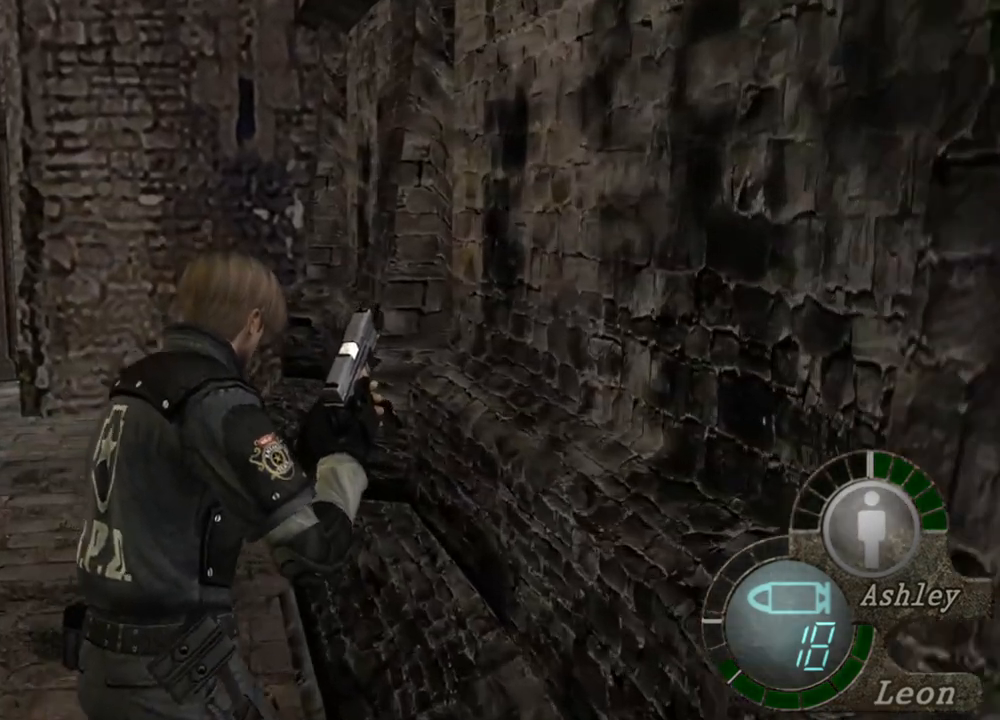
{"keys": ["e", "shift", "w"], "mouse": [], "events": [[100, "e", "up"], [134, "e", "down"], [234, "e", "up"], [334, "e", "down"], [434, "e", "up"], [467, "e", "down"]]}
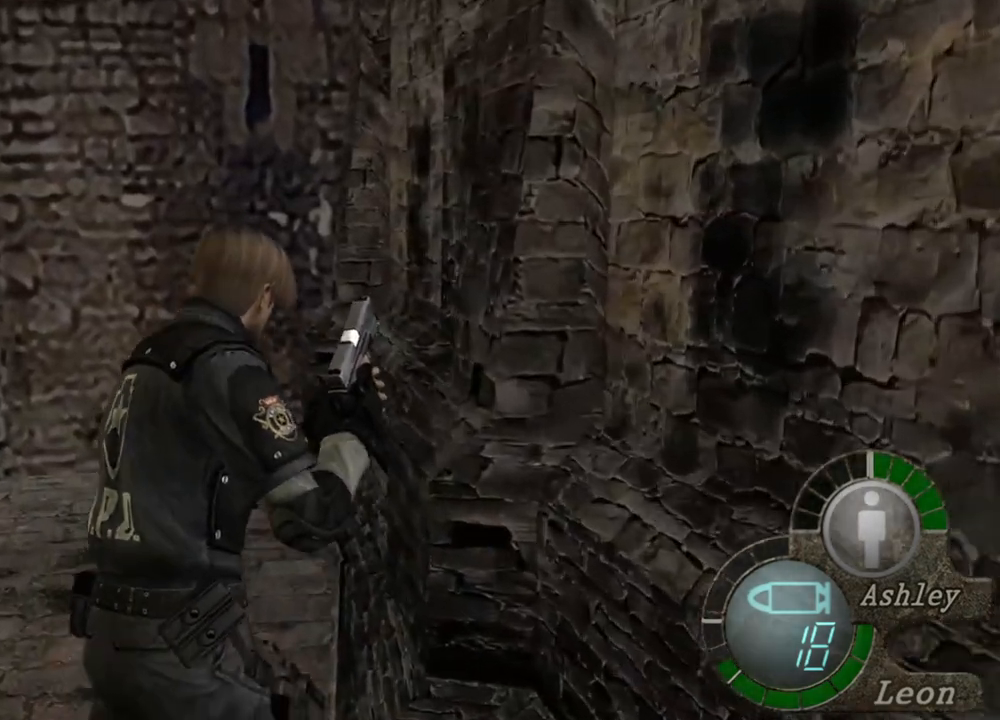
{"keys": ["shift", "w"], "mouse": [], "events": [[100, "e", "up"], [167, "e", "down"], [300, "e", "up"], [367, "e", "down"], [500, "e", "up"]]}
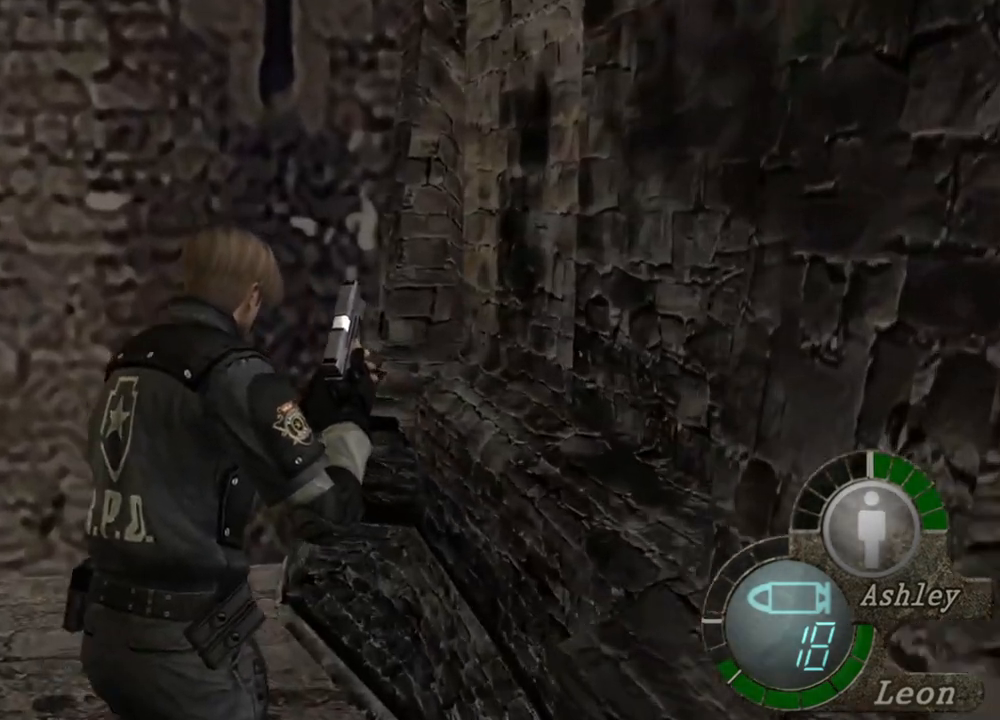
{"keys": ["e", "shift", "w"], "mouse": [], "events": [[100, "e", "down"], [167, "e", "up"], [267, "e", "down"], [367, "e", "up"], [434, "e", "down"]]}
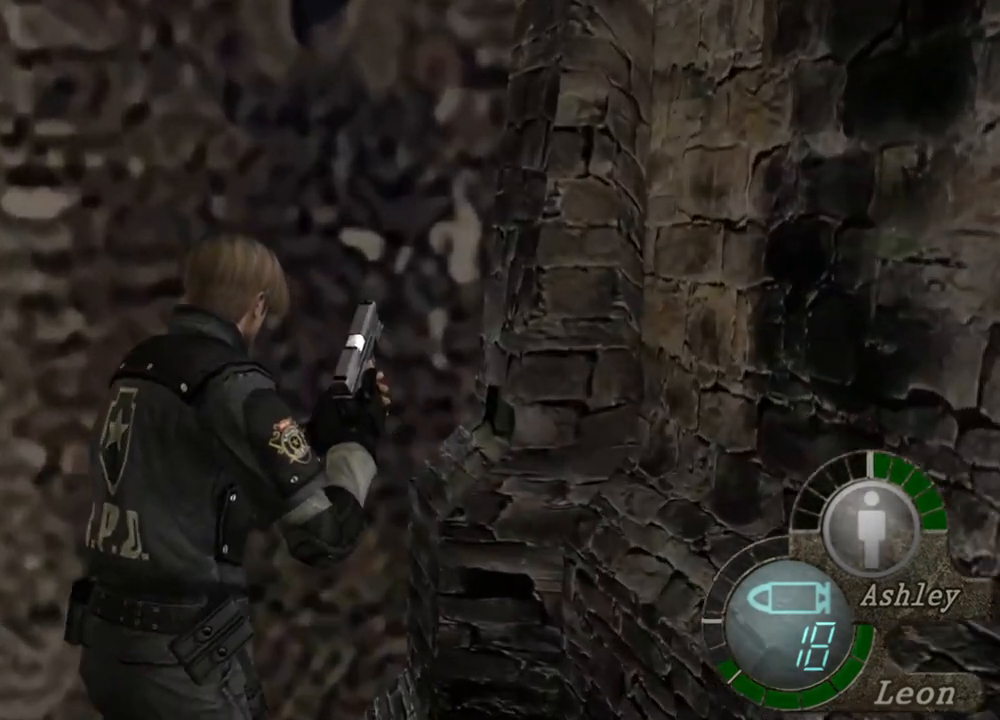
{"keys": ["e", "shift", "w"], "mouse": [], "events": [[67, "e", "up"], [100, "e", "down"], [234, "e", "up"], [300, "e", "down"], [434, "e", "up"], [467, "e", "down"]]}
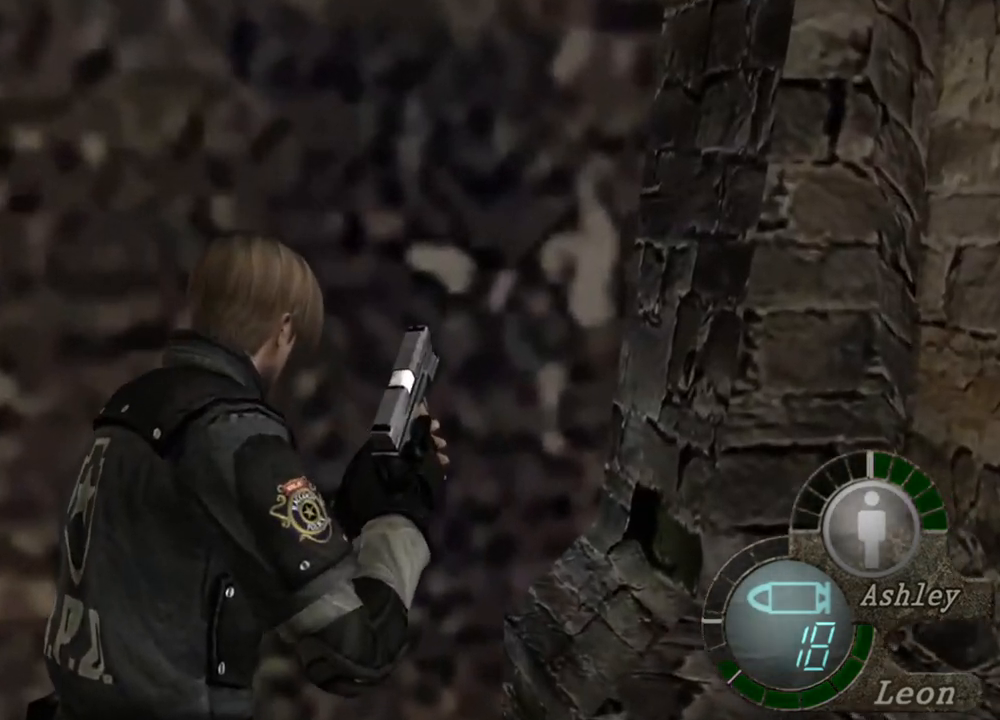
{"keys": ["e", "shift", "w"], "mouse": [], "events": [[134, "e", "up"], [167, "e", "down"], [267, "e", "up"], [300, "e", "down"]]}
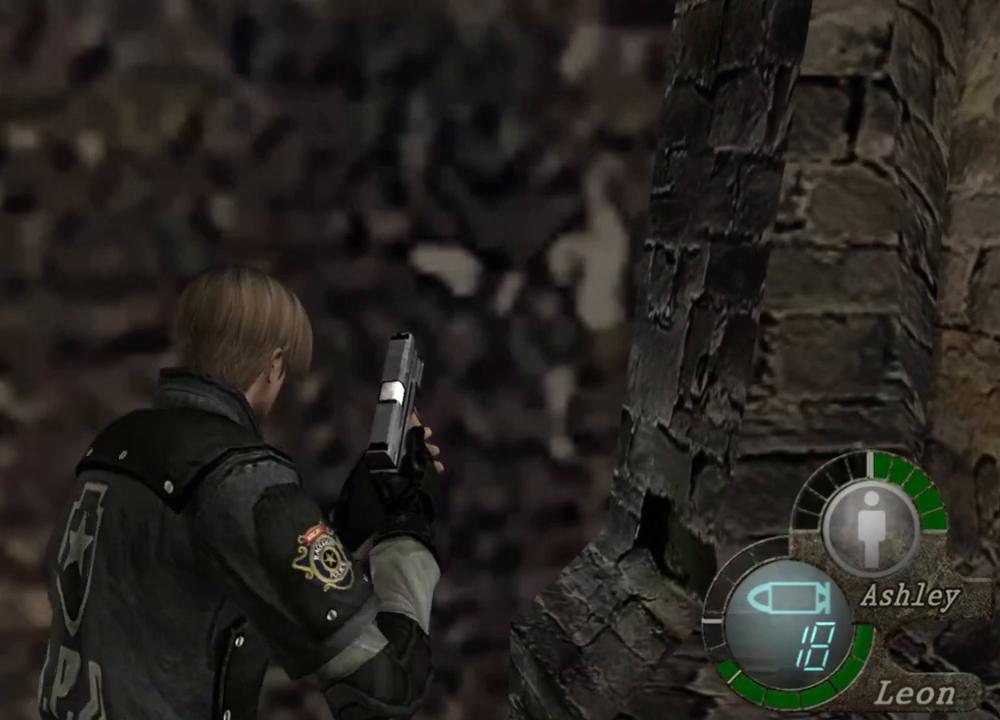
{"keys": ["shift", "w"], "mouse": [], "events": [[500, "e", "up"]]}
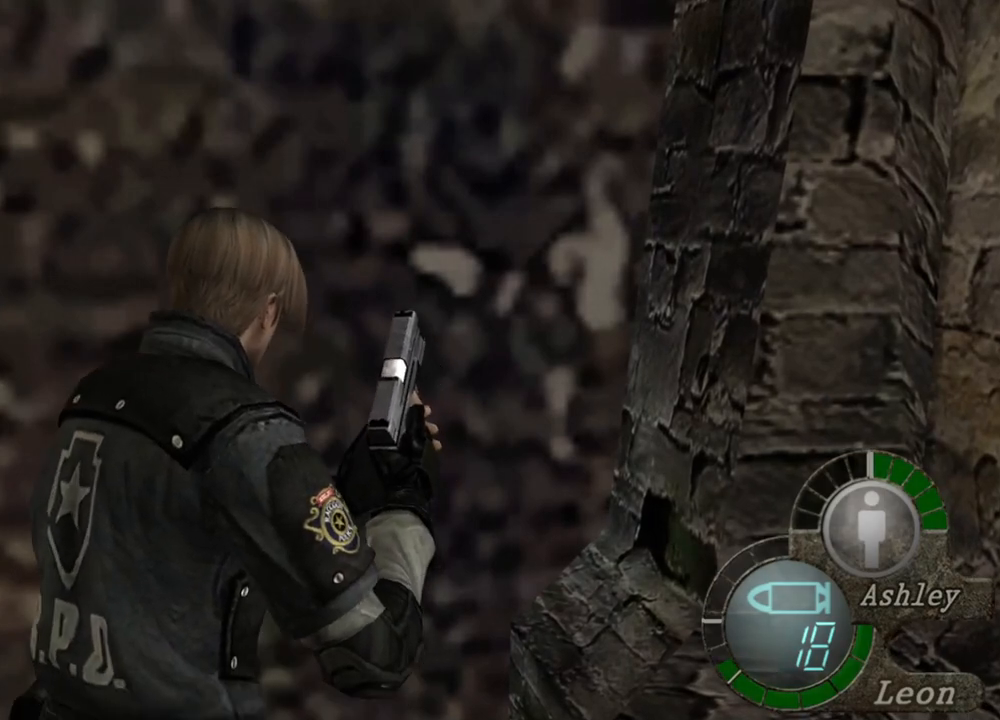
{"keys": ["e", "shift", "w"], "mouse": [], "events": [[34, "e", "down"], [434, "e", "up"], [467, "e", "down"]]}
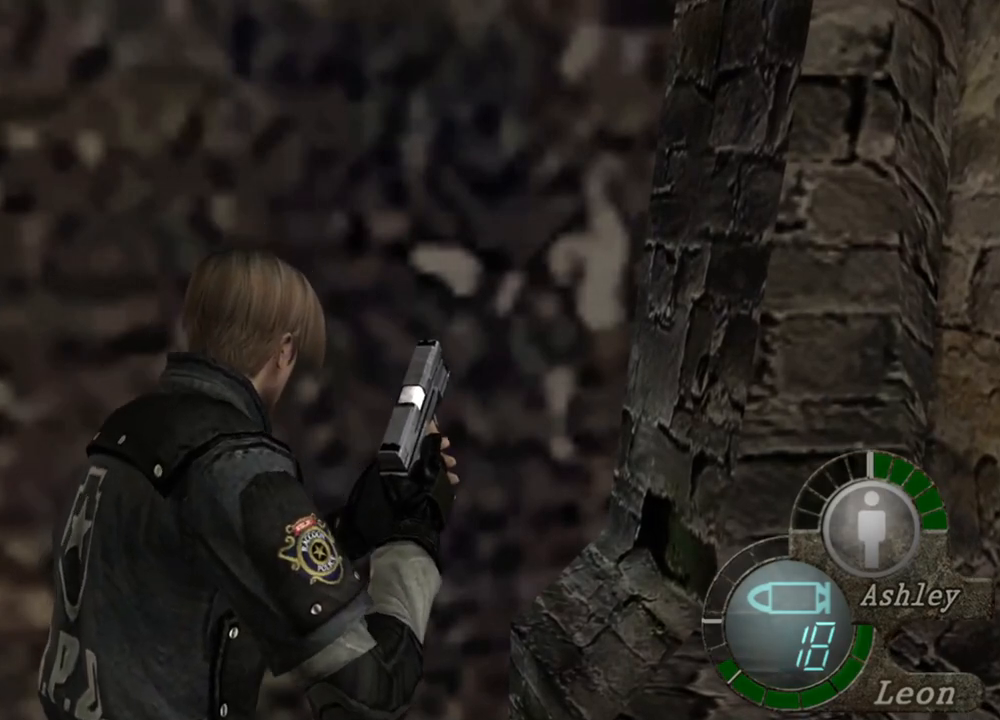
{"keys": ["e", "shift", "w"], "mouse": [], "events": [[100, "e", "up"], [167, "e", "down"], [267, "e", "up"], [334, "e", "down"], [434, "e", "up"], [500, "e", "down"]]}
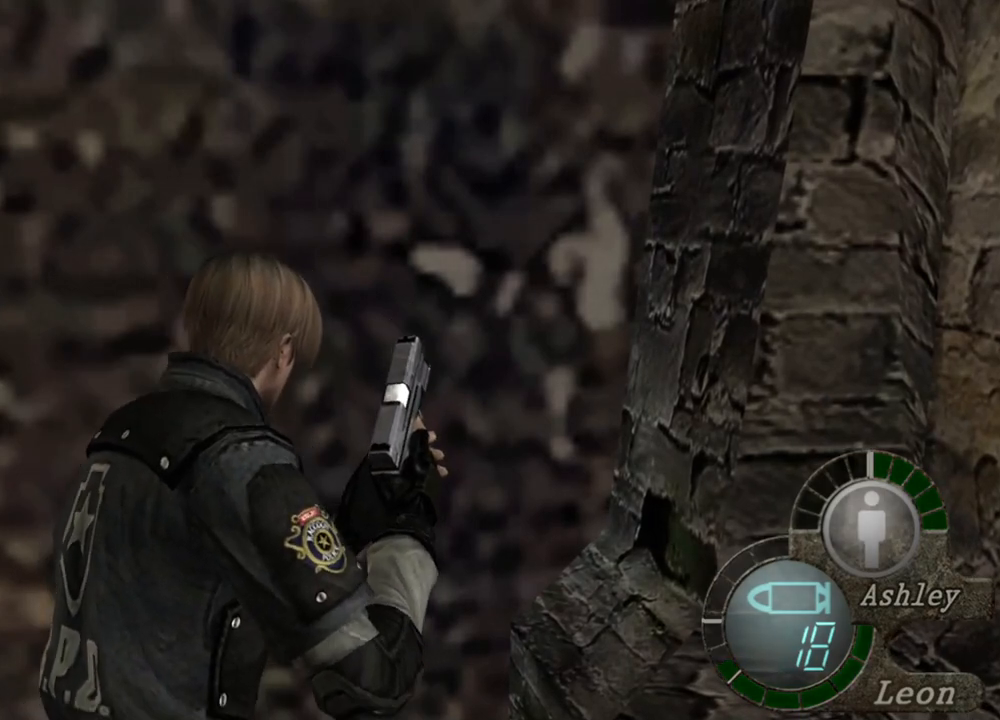
{"keys": ["shift", "w"], "mouse": [], "events": [[134, "e", "up"], [234, "e", "down"], [334, "e", "up"], [400, "e", "down"], [500, "e", "up"]]}
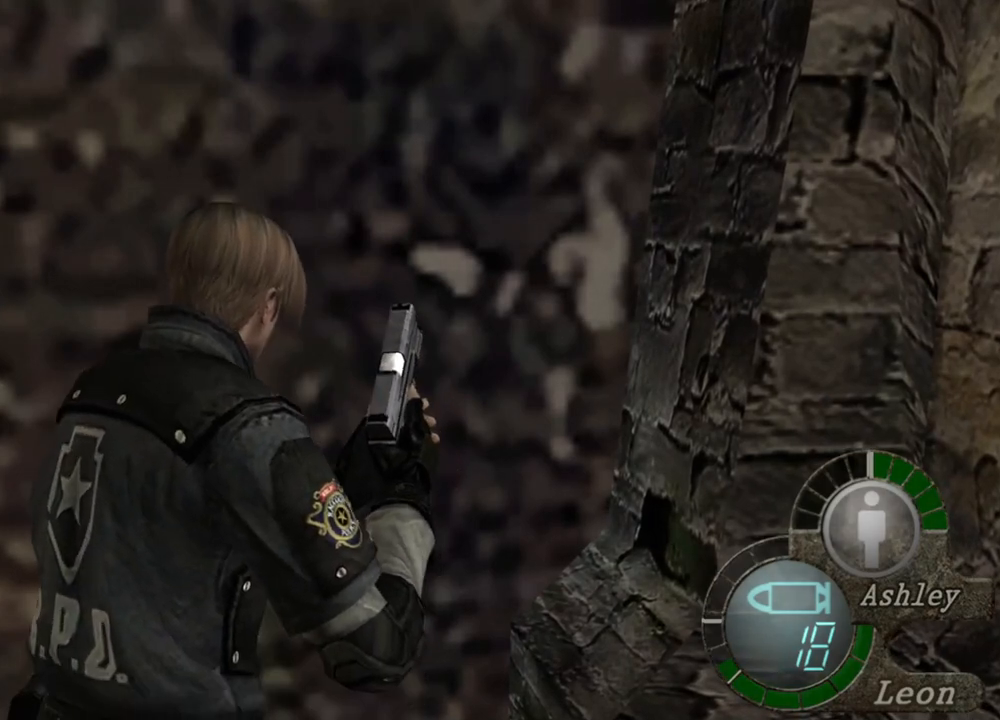
{"keys": ["e", "shift", "w"], "mouse": [], "events": [[67, "e", "down"], [200, "e", "up"], [267, "e", "down"]]}
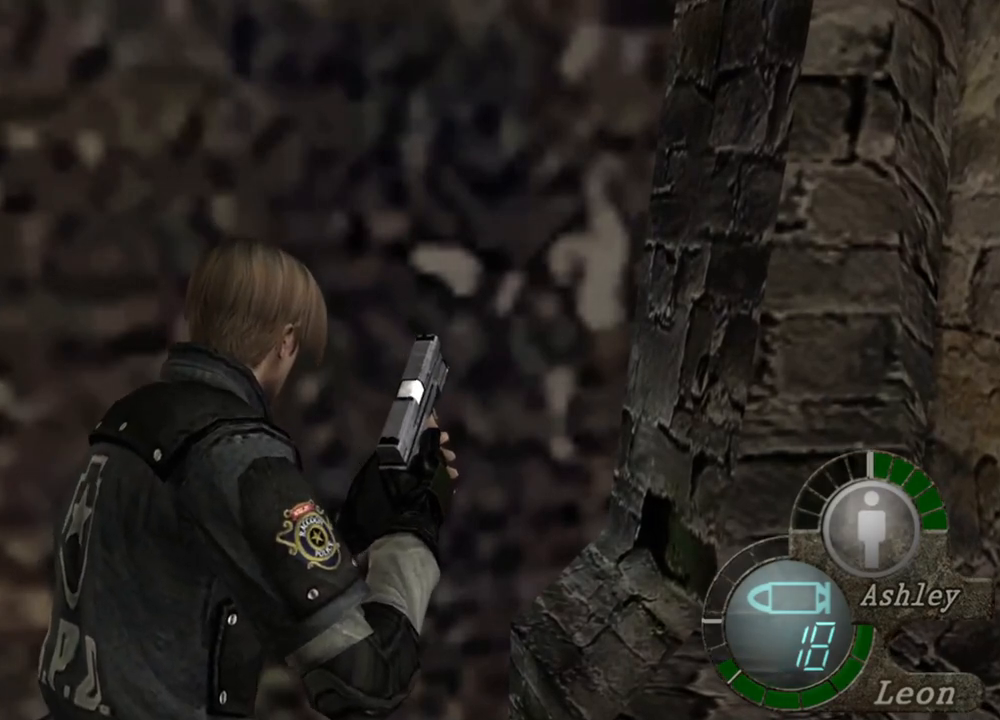
{"keys": [], "mouse": [], "events": [[67, "e", "up"], [100, "shift", "up"], [100, "w", "up"]]}
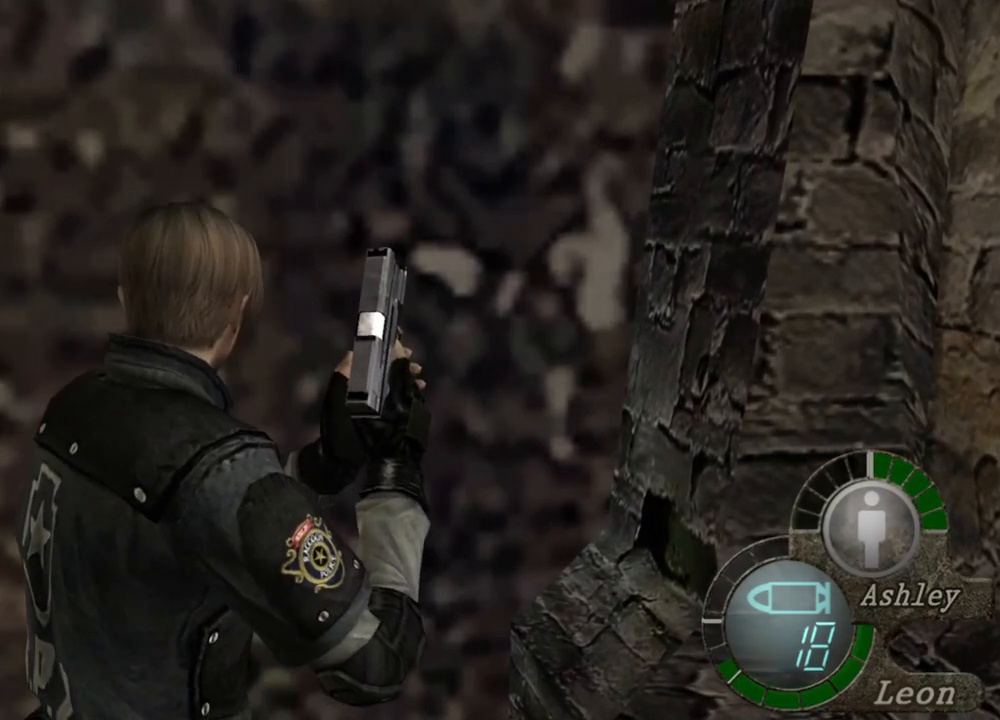
{"keys": [], "mouse": [], "events": []}
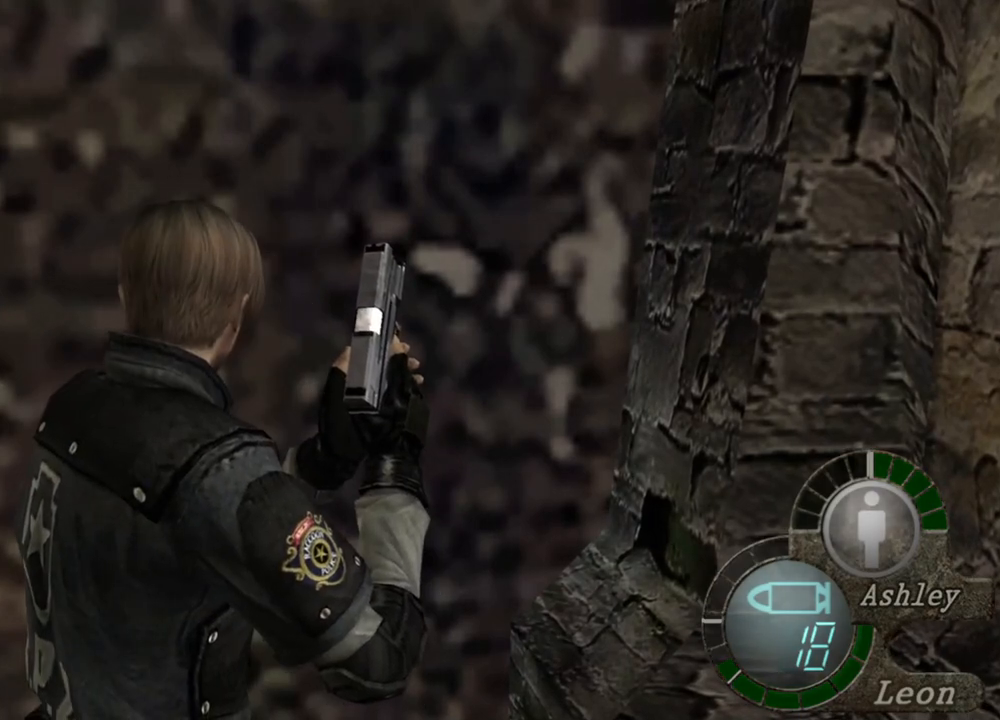
{"keys": [], "mouse": [], "events": []}
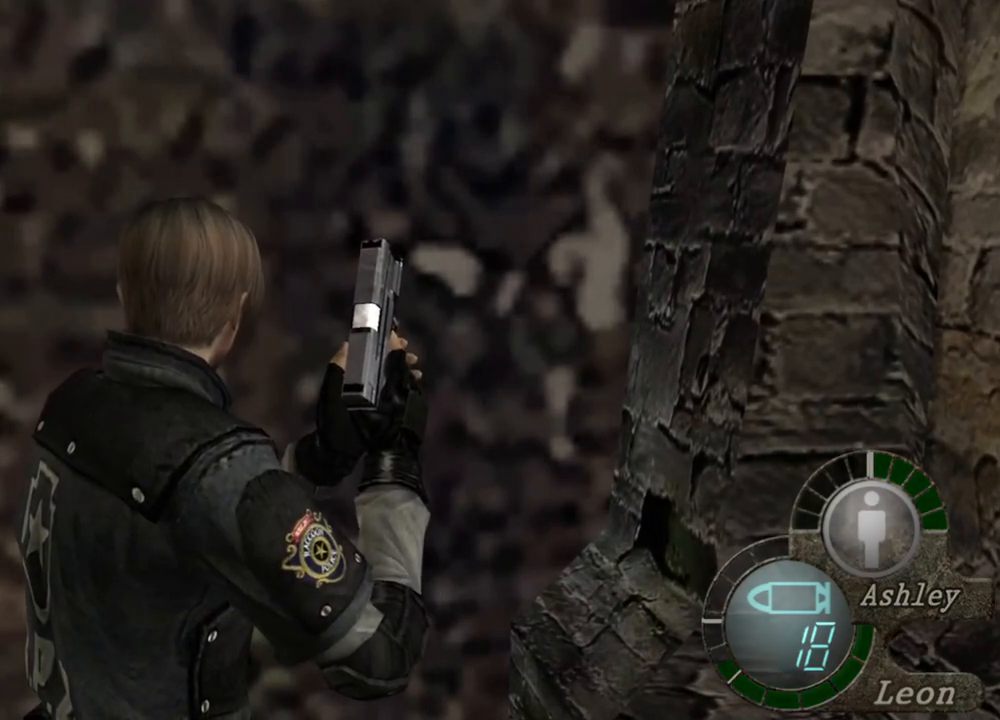
{"keys": [], "mouse": [], "events": []}
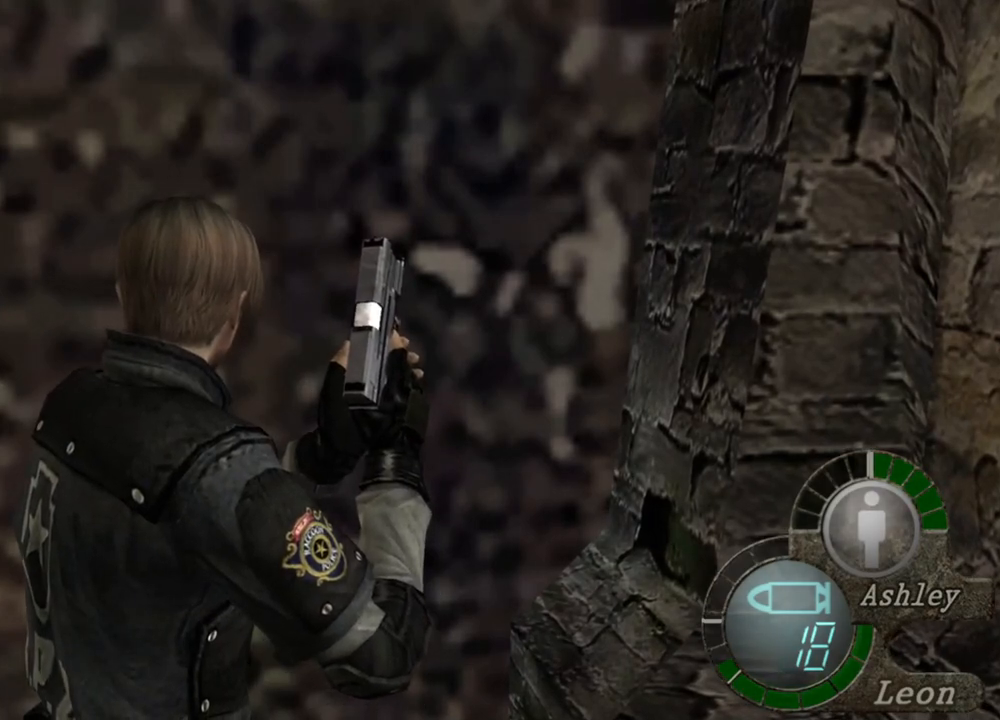
{"keys": [], "mouse": [], "events": []}
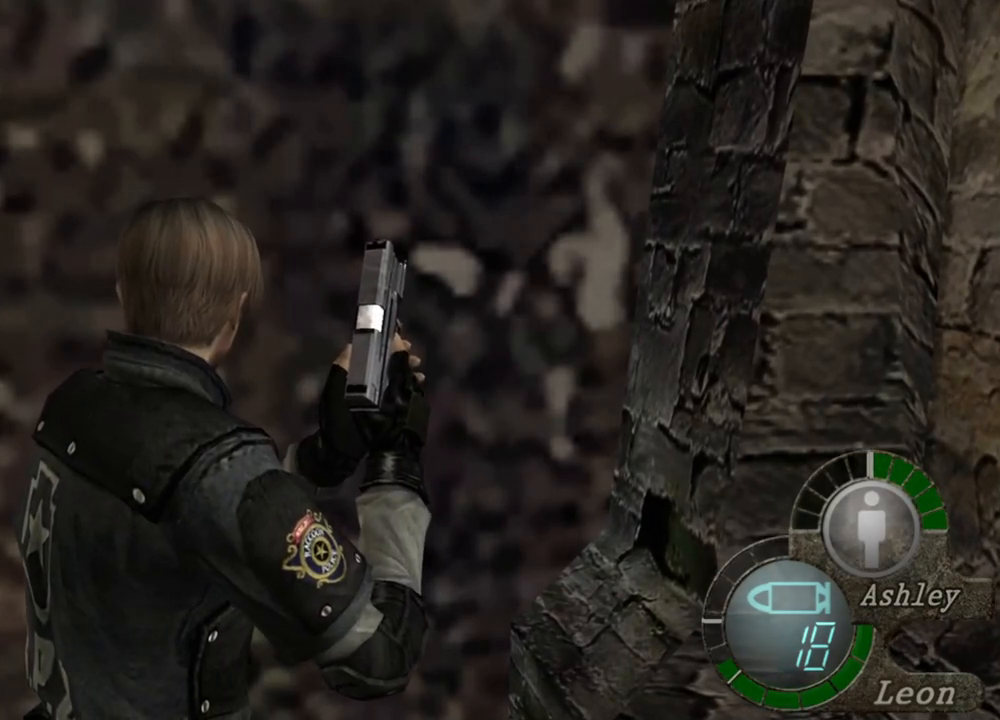
{"keys": [], "mouse": [], "events": []}
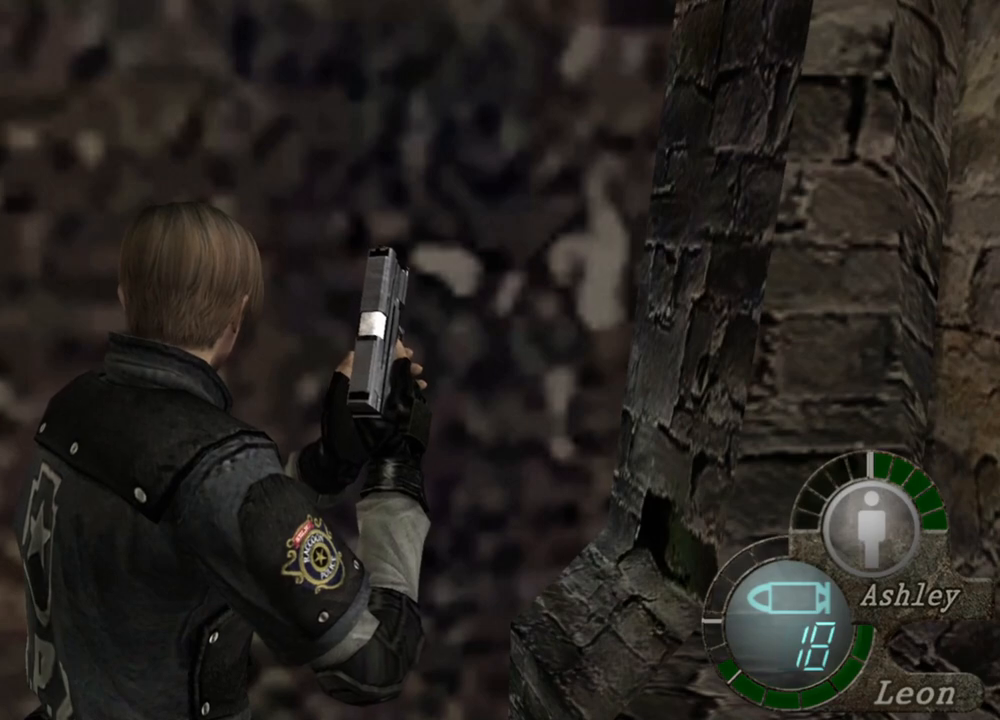
{"keys": [], "mouse": [], "events": []}
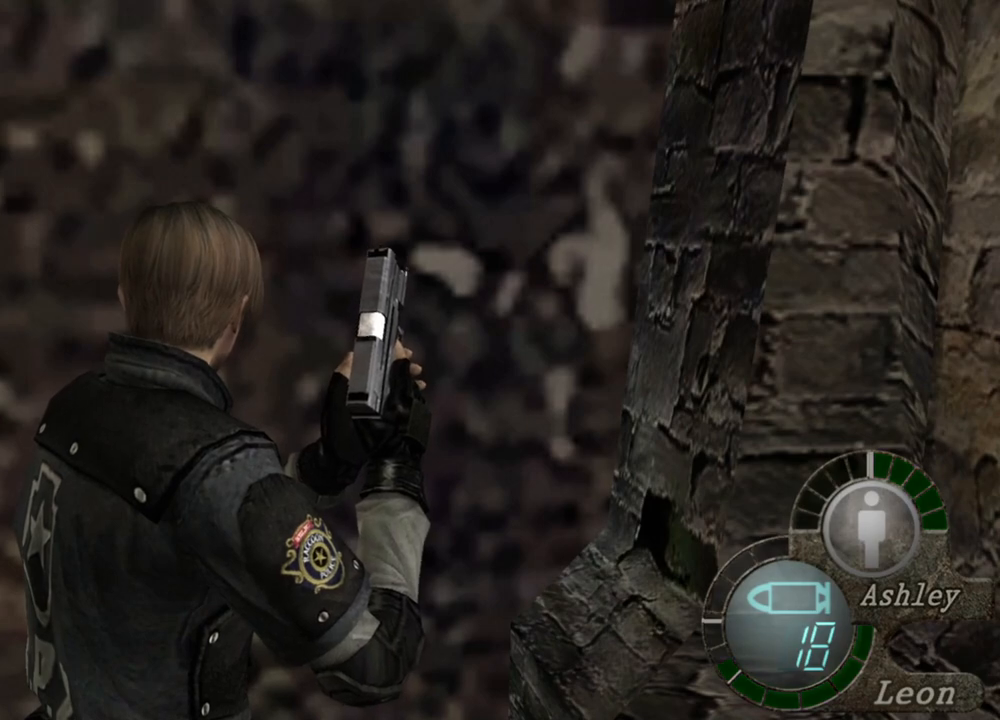
{"keys": [], "mouse": [], "events": []}
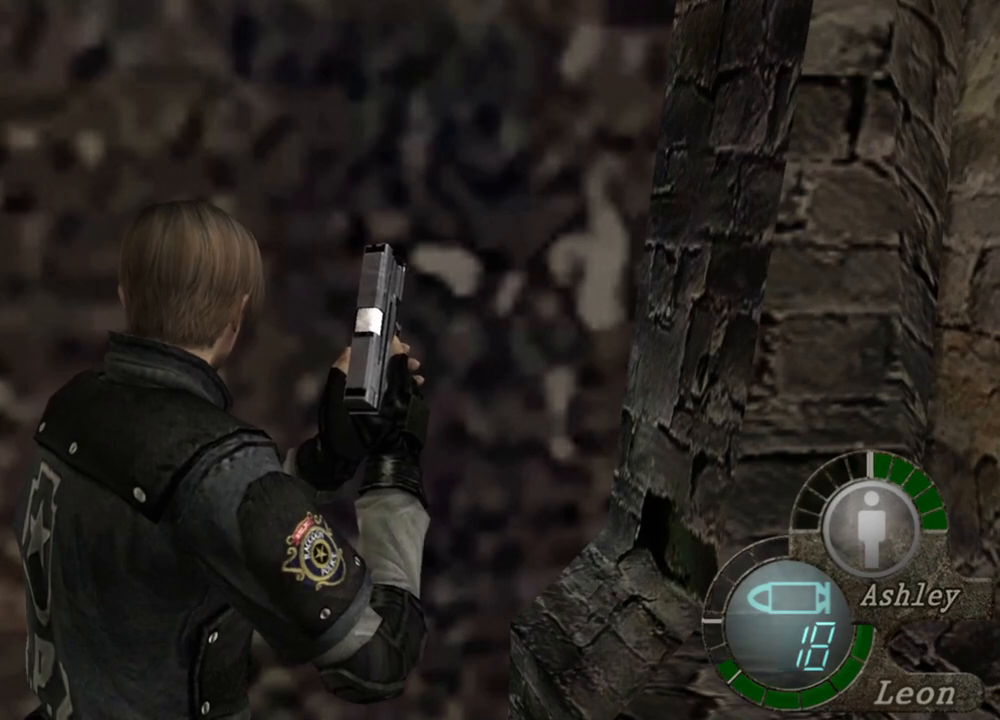
{"keys": [], "mouse": [], "events": []}
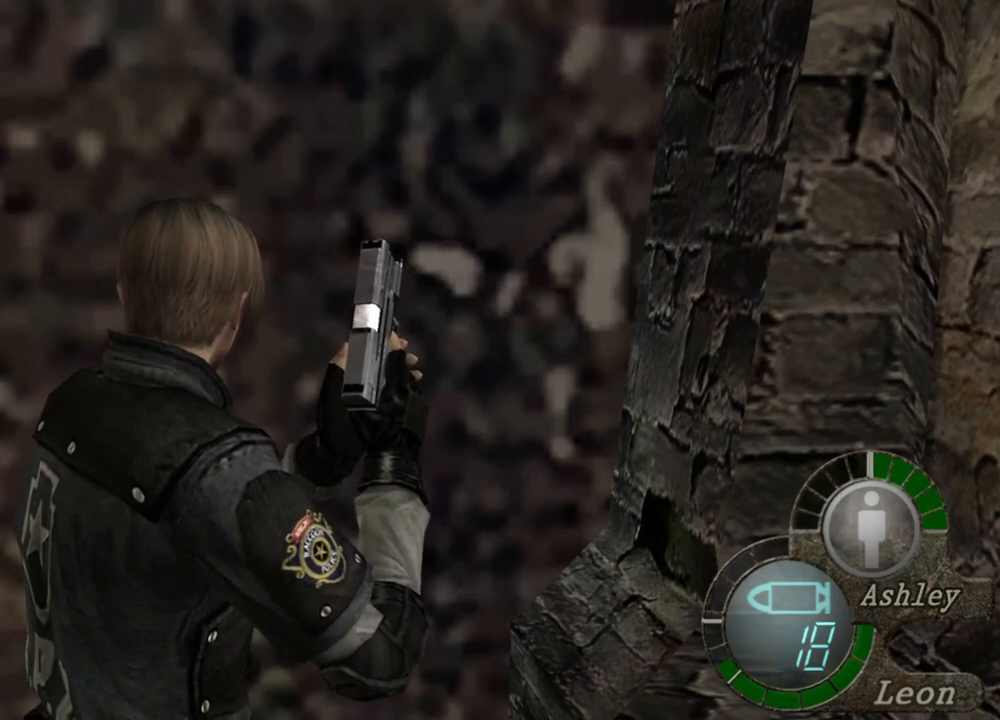
{"keys": [], "mouse": [], "events": []}
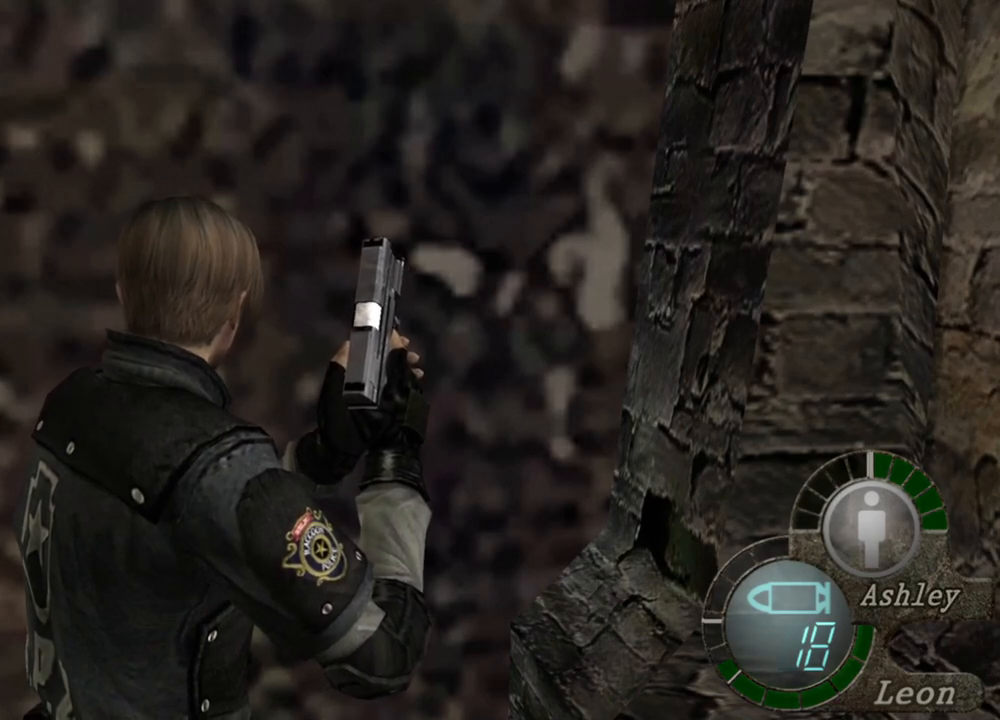
{"keys": ["a"], "mouse": [], "events": [[500, "a", "down"]]}
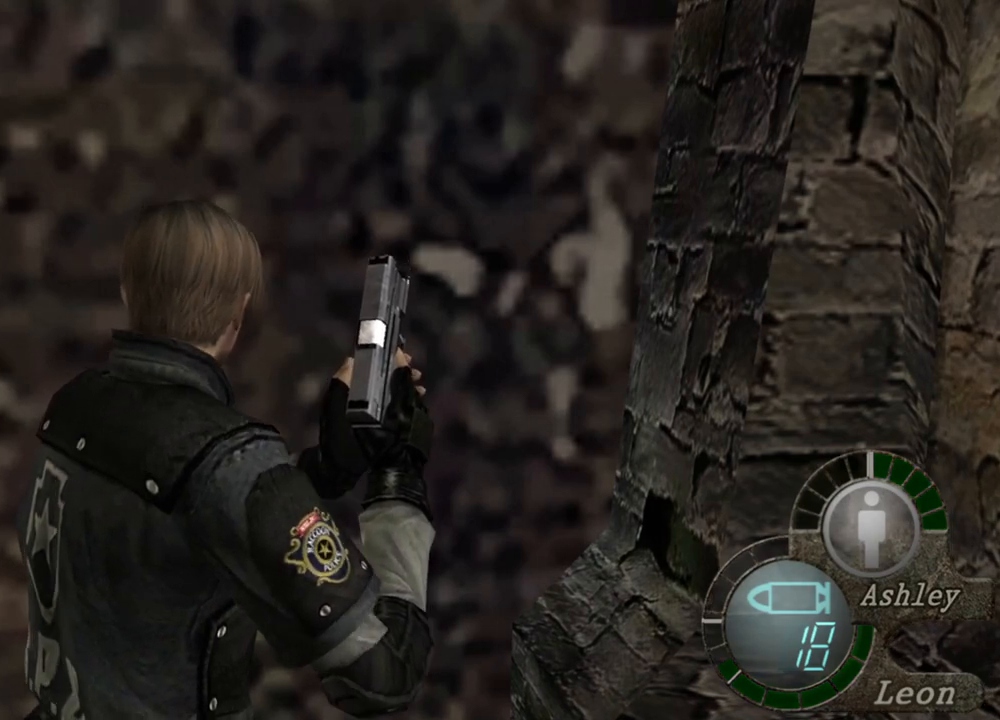
{"keys": ["a"], "mouse": [], "events": [[134, "a", "up"], [234, "a", "down"], [334, "a", "up"], [400, "a", "down"]]}
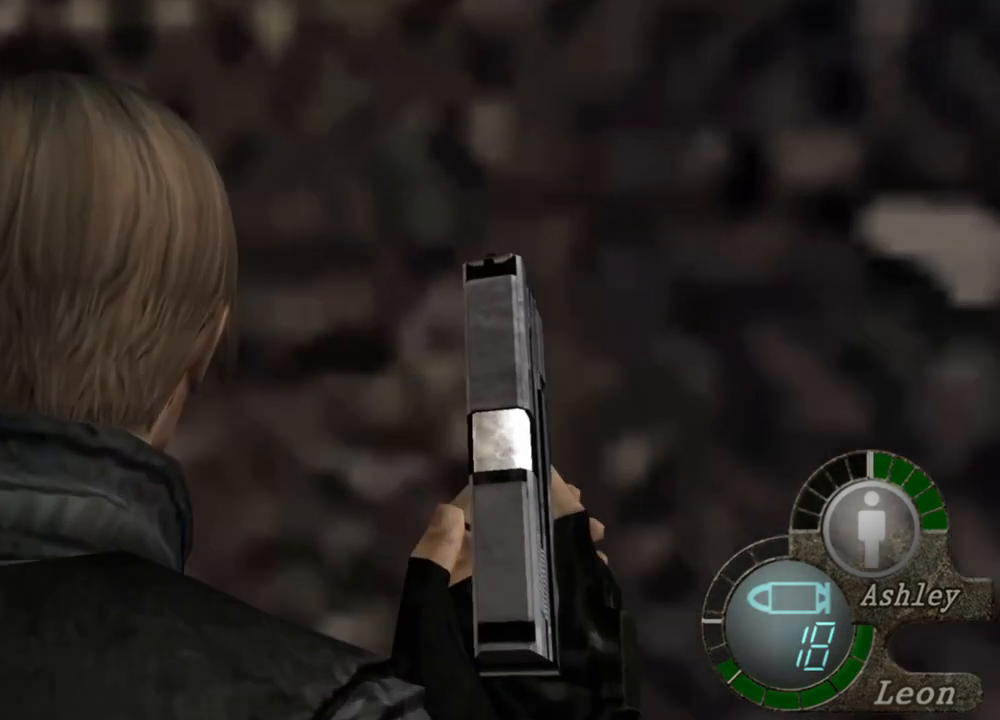
{"keys": [], "mouse": [], "events": [[34, "a", "up"]]}